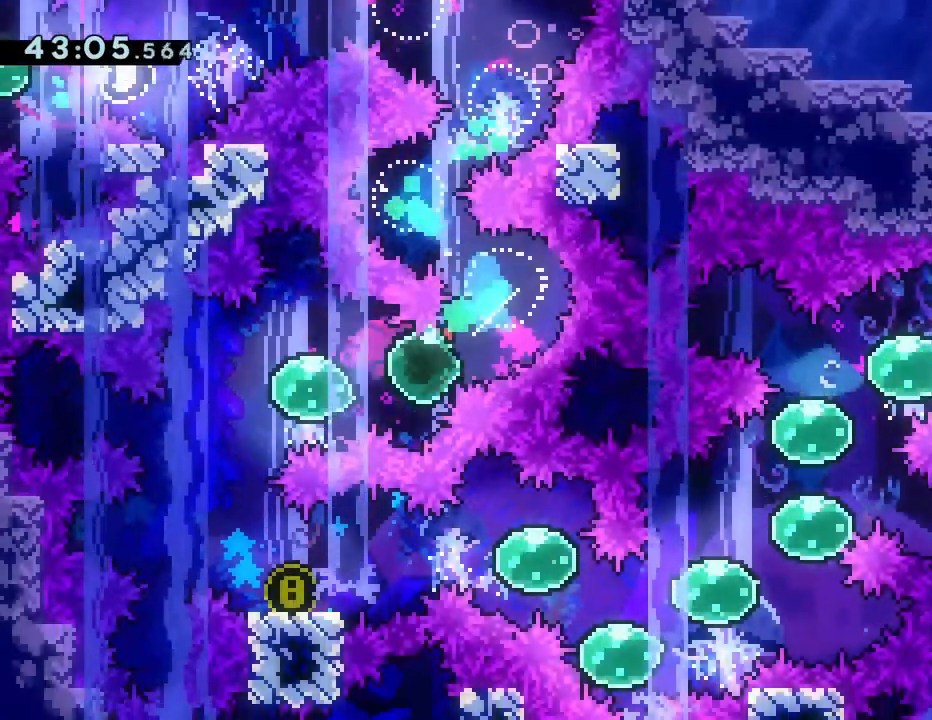
Gameplay with a controller (PlayStation layout); each line is a JSON object with the inputs held at the frame after it. "events" lists button and stick changes between this image and that frame as [ms after this image, input, new state], when the widget could be followed in between. Not read: L3 R3 right_stick.
{"buttons": ["DPAD_DOWN", "DPAD_RIGHT"], "left_stick": "center", "events": [[33, "SQUARE", "down"], [50, "DPAD_DOWN", "up"], [100, "SQUARE", "up"], [317, "DPAD_DOWN", "down"], [333, "SQUARE", "down"], [400, "SQUARE", "up"], [450, "DPAD_LEFT", "up"], [500, "DPAD_RIGHT", "down"]]}
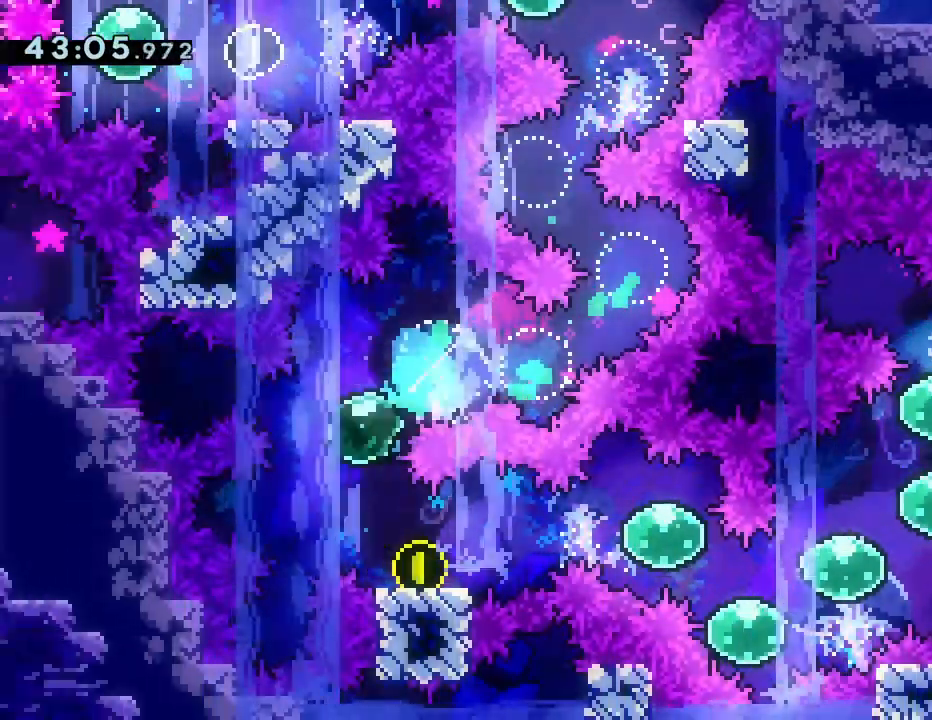
{"buttons": ["SQUARE", "DPAD_DOWN", "DPAD_RIGHT"], "left_stick": "center", "events": [[67, "SQUARE", "down"], [150, "SQUARE", "up"], [250, "CROSS", "down"], [417, "SQUARE", "down"], [500, "CROSS", "up"]]}
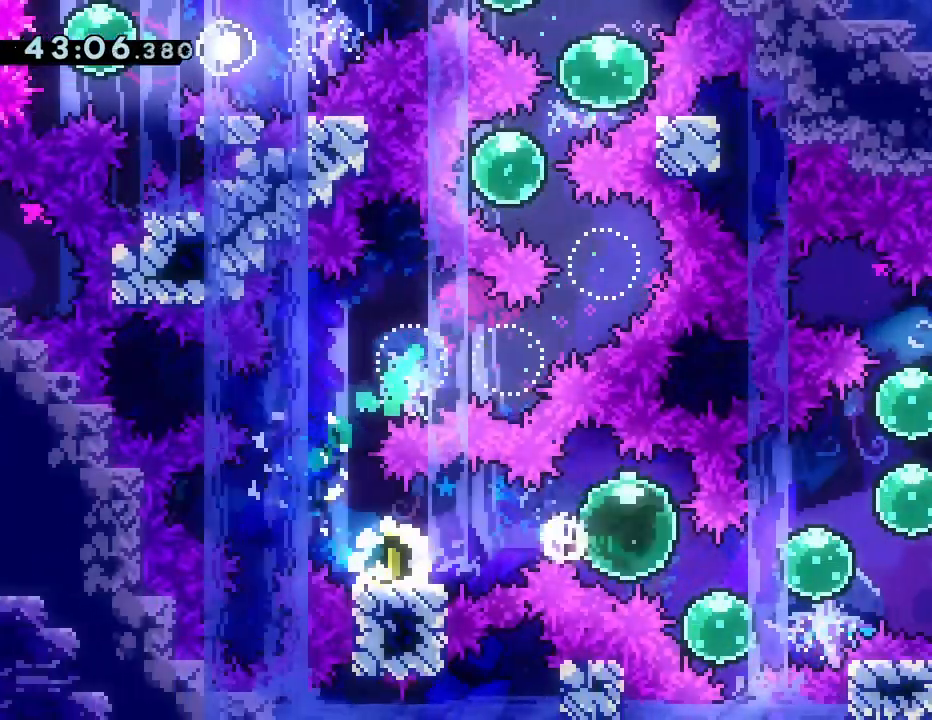
{"buttons": ["SQUARE", "DPAD_UP", "DPAD_RIGHT"], "left_stick": "center", "events": [[33, "SQUARE", "up"], [217, "SQUARE", "down"], [317, "SQUARE", "up"], [433, "DPAD_DOWN", "up"], [483, "DPAD_UP", "down"], [483, "SQUARE", "down"]]}
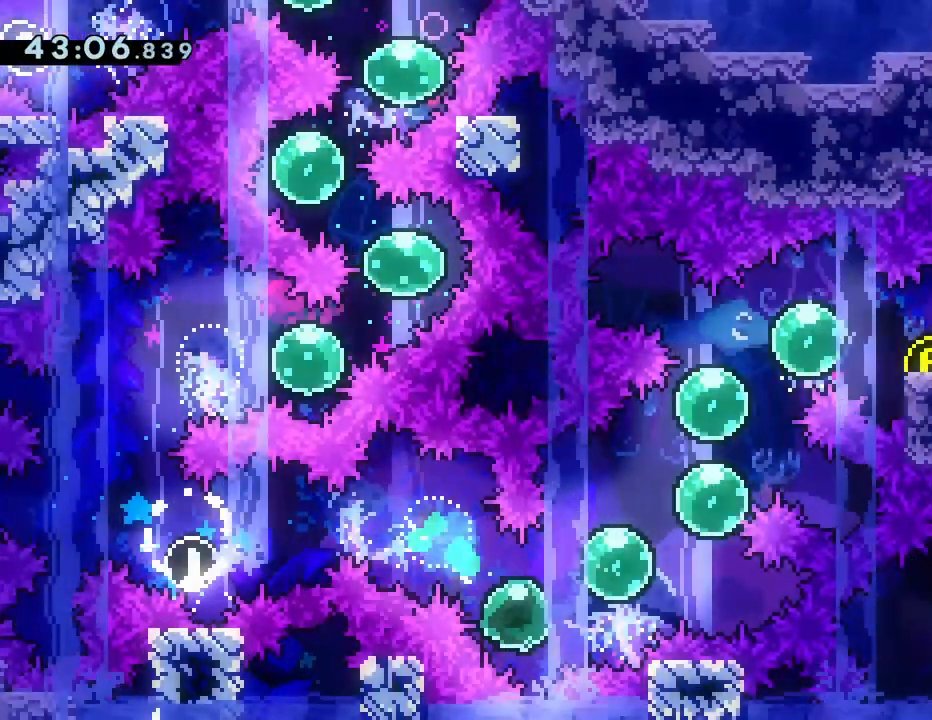
{"buttons": ["DPAD_UP"], "left_stick": "center", "events": [[100, "SQUARE", "up"], [233, "SQUARE", "down"], [317, "SQUARE", "up"], [467, "DPAD_RIGHT", "up"]]}
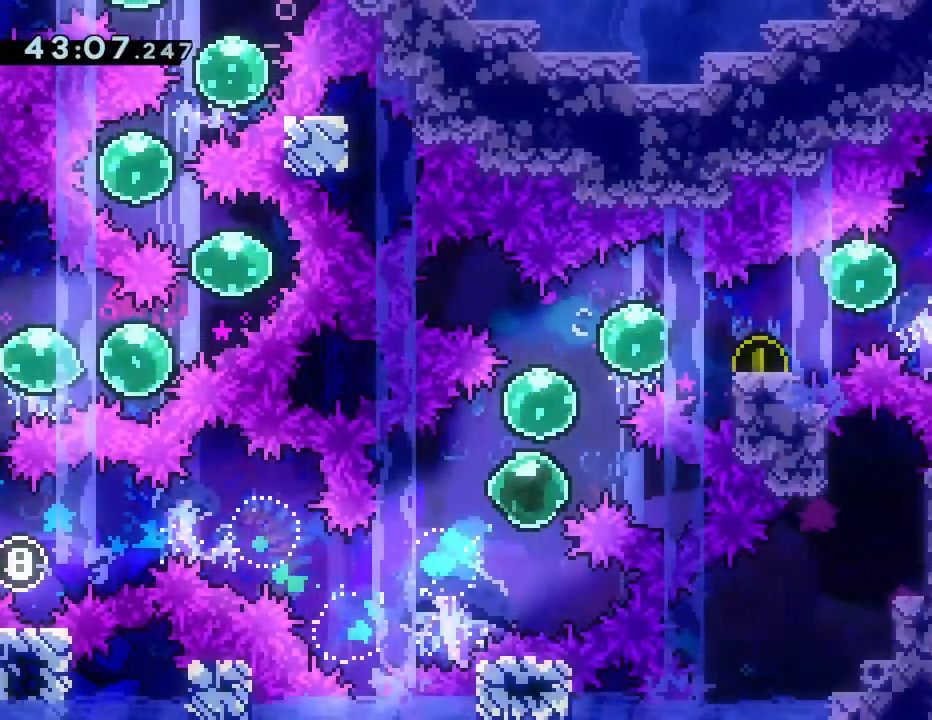
{"buttons": ["DPAD_RIGHT"], "left_stick": "center", "events": [[17, "SQUARE", "down"], [117, "SQUARE", "up"], [217, "DPAD_RIGHT", "down"], [267, "SQUARE", "down"], [350, "SQUARE", "up"], [383, "DPAD_UP", "up"]]}
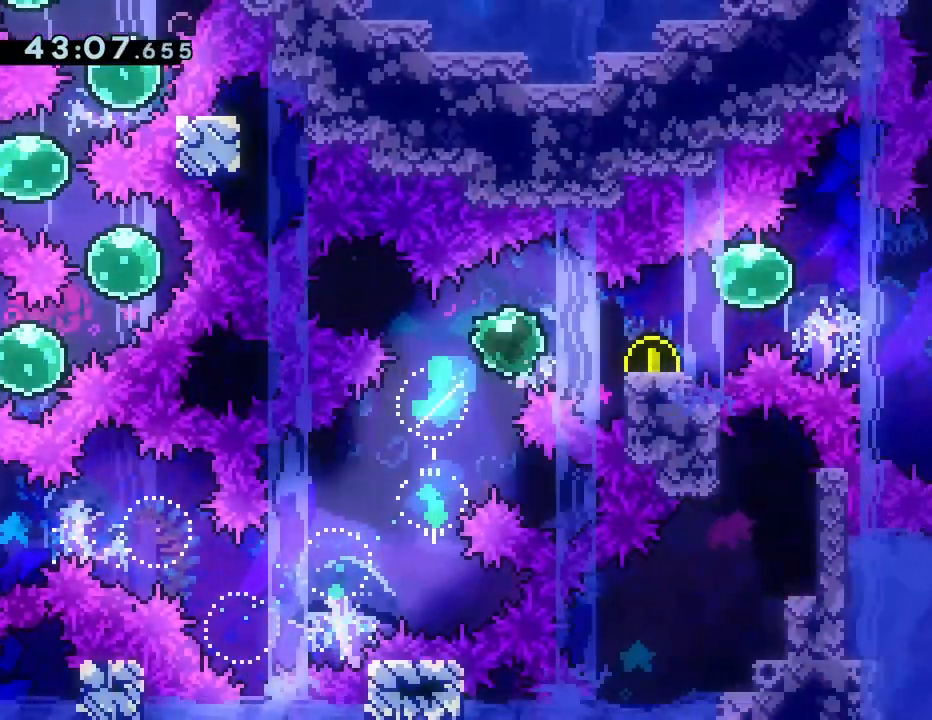
{"buttons": ["DPAD_DOWN", "DPAD_LEFT"], "left_stick": "center", "events": [[17, "SQUARE", "down"], [117, "SQUARE", "up"], [217, "CROSS", "down"], [300, "DPAD_DOWN", "down"], [333, "DPAD_RIGHT", "up"], [350, "DPAD_LEFT", "down"], [400, "SQUARE", "down"], [450, "CROSS", "up"], [467, "SQUARE", "up"]]}
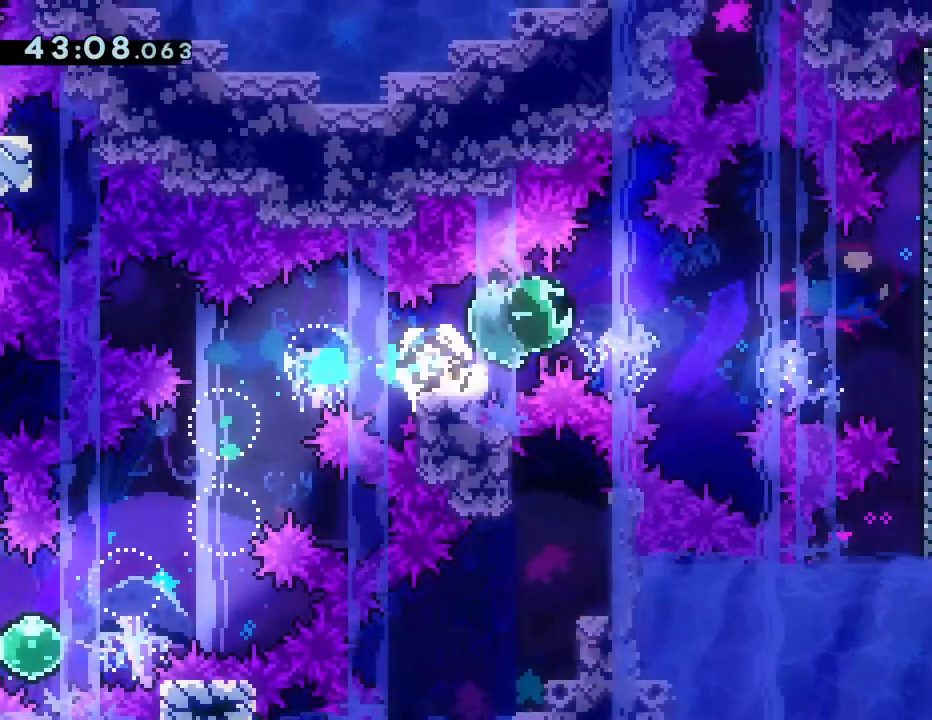
{"buttons": ["CROSS", "DPAD_RIGHT"], "left_stick": "center", "events": [[17, "DPAD_LEFT", "up"], [33, "DPAD_DOWN", "up"], [33, "DPAD_RIGHT", "down"], [100, "CROSS", "down"]]}
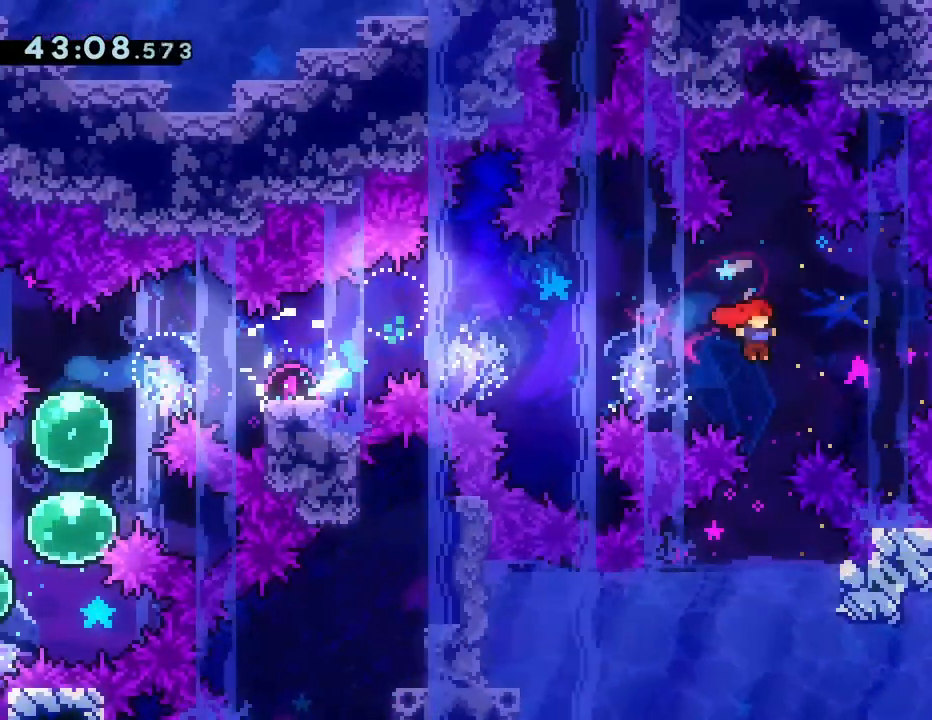
{"buttons": ["DPAD_RIGHT"], "left_stick": "center", "events": [[100, "SQUARE", "down"], [217, "CROSS", "up"], [217, "SQUARE", "up"]]}
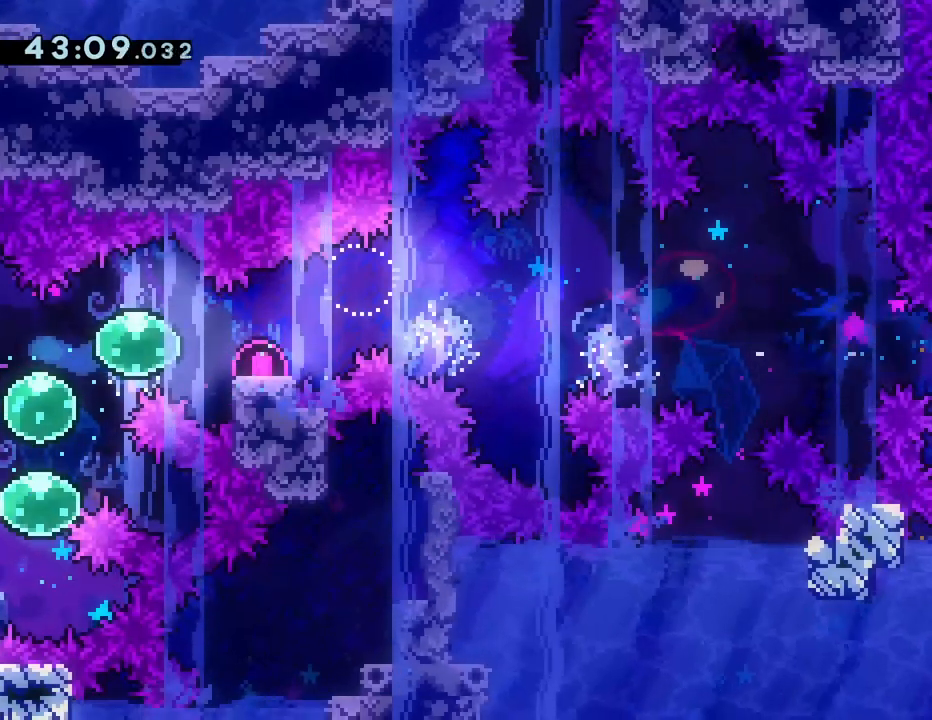
{"buttons": ["DPAD_RIGHT"], "left_stick": "center", "events": [[50, "DPAD_RIGHT", "up"], [100, "CROSS", "down"], [283, "DPAD_RIGHT", "down"], [483, "CROSS", "up"]]}
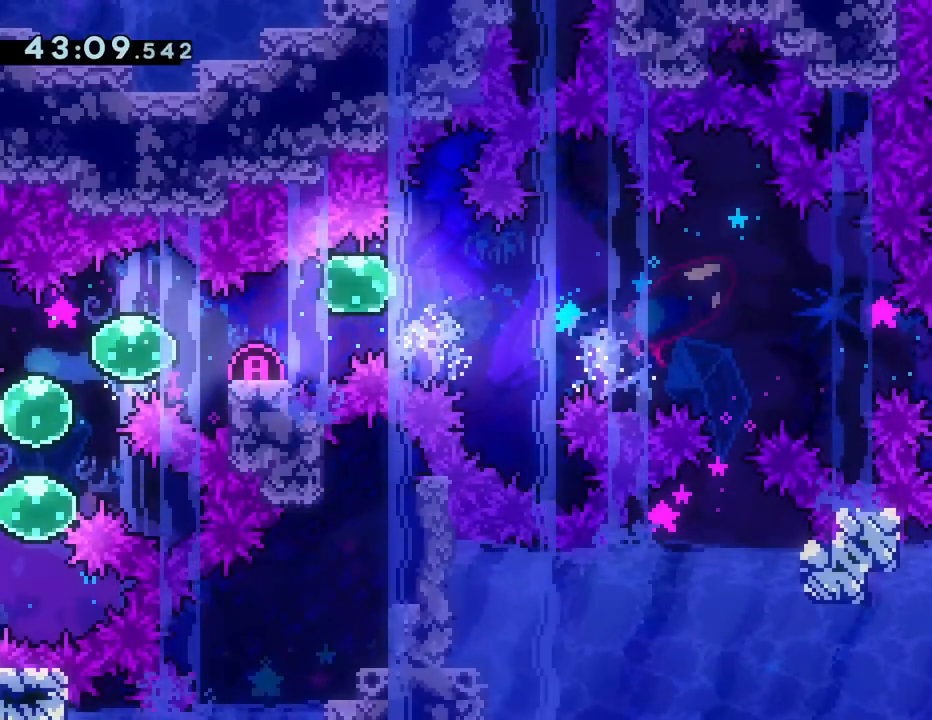
{"buttons": ["CROSS"], "left_stick": "center", "events": [[17, "CROSS", "down"], [17, "DPAD_RIGHT", "up"], [183, "DPAD_RIGHT", "down"], [417, "CROSS", "up"], [417, "DPAD_RIGHT", "up"], [467, "CROSS", "down"]]}
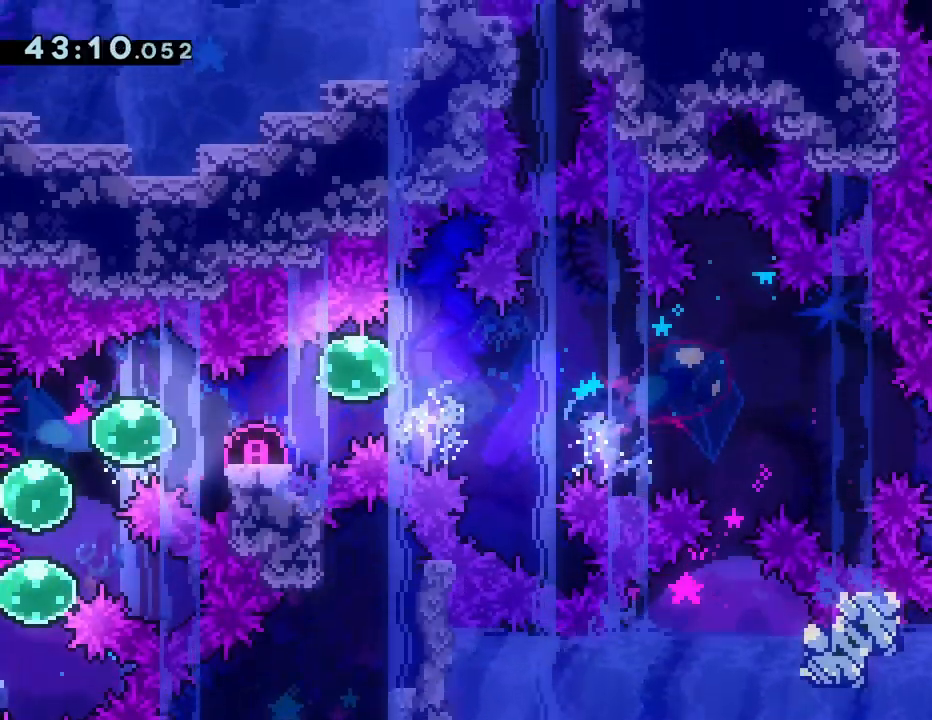
{"buttons": ["CROSS"], "left_stick": "center", "events": [[50, "DPAD_RIGHT", "down"], [300, "CROSS", "up"], [367, "CROSS", "down"], [367, "DPAD_RIGHT", "up"]]}
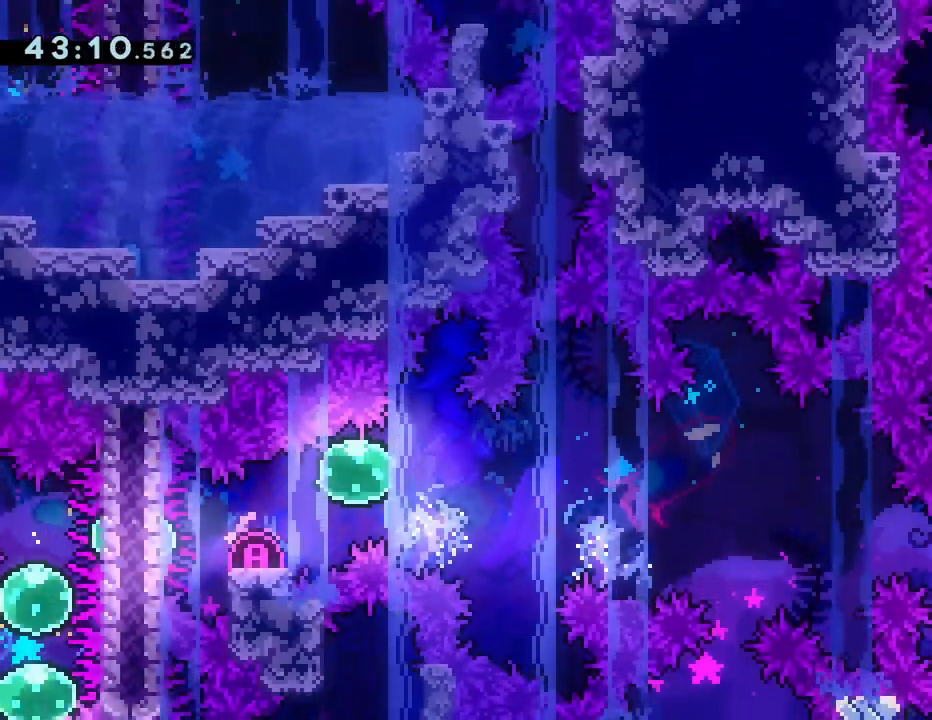
{"buttons": ["CROSS", "DPAD_RIGHT"], "left_stick": "center", "events": [[33, "DPAD_RIGHT", "down"], [183, "CROSS", "up"], [250, "DPAD_RIGHT", "up"], [283, "CROSS", "down"], [450, "DPAD_RIGHT", "down"]]}
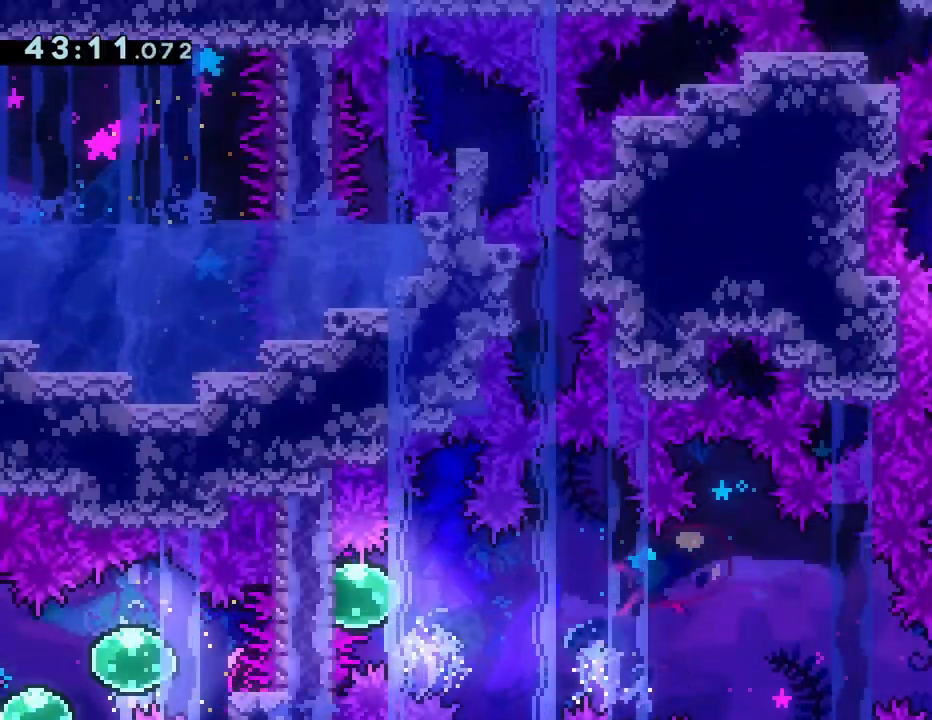
{"buttons": [], "left_stick": "center", "events": [[117, "CROSS", "up"], [117, "R1", "down"], [150, "R2", "down"], [200, "CROSS", "down"], [200, "R2", "up"], [333, "CROSS", "up"], [350, "R1", "up"], [467, "DPAD_RIGHT", "up"]]}
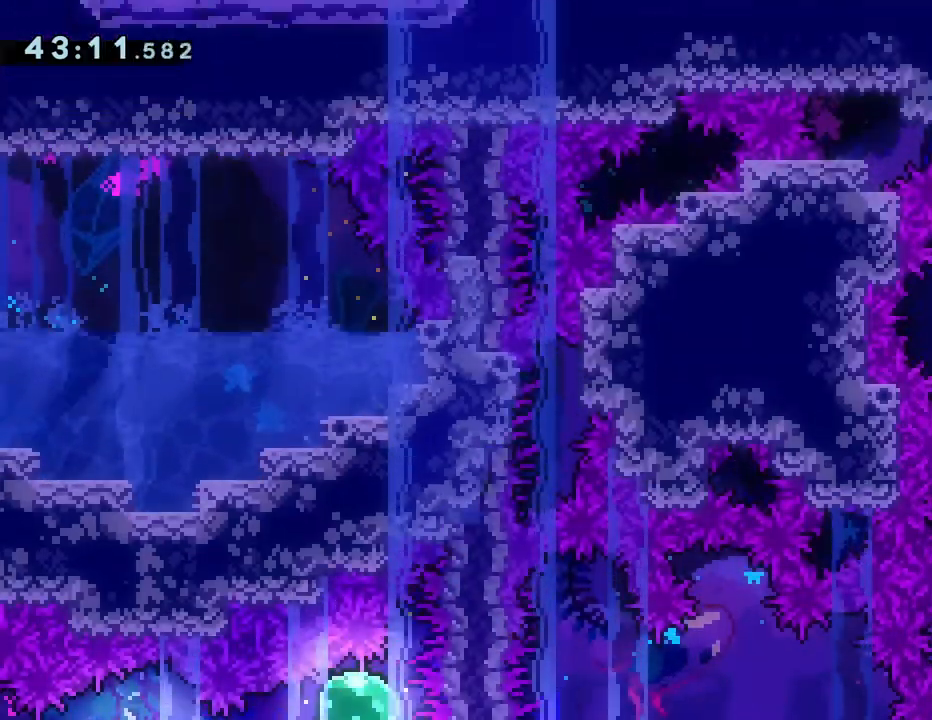
{"buttons": [], "left_stick": "center", "events": []}
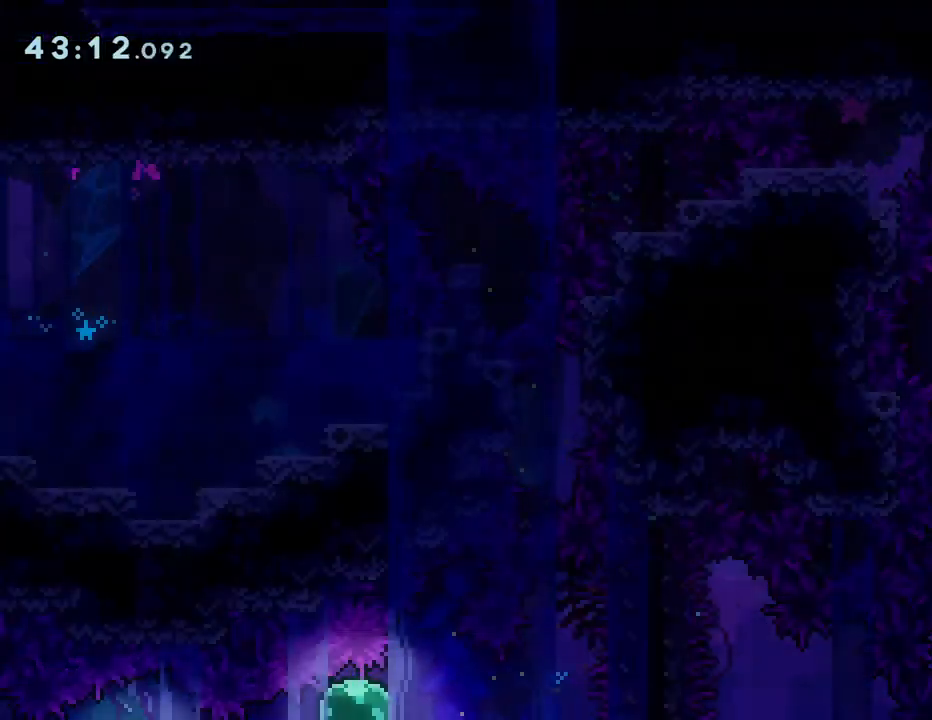
{"buttons": [], "left_stick": "center", "events": []}
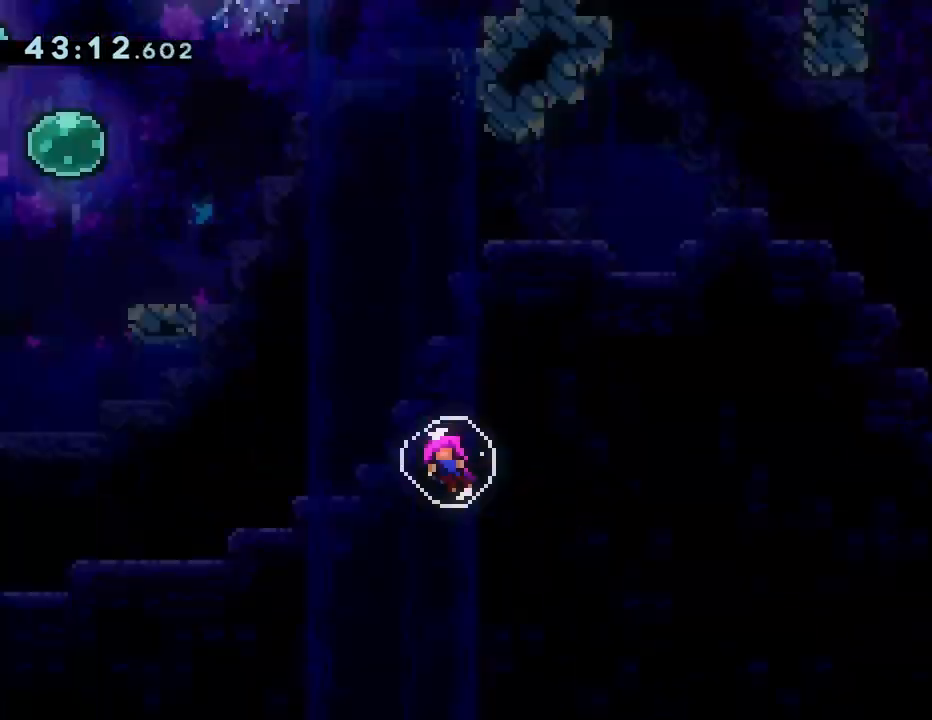
{"buttons": [], "left_stick": "center", "events": []}
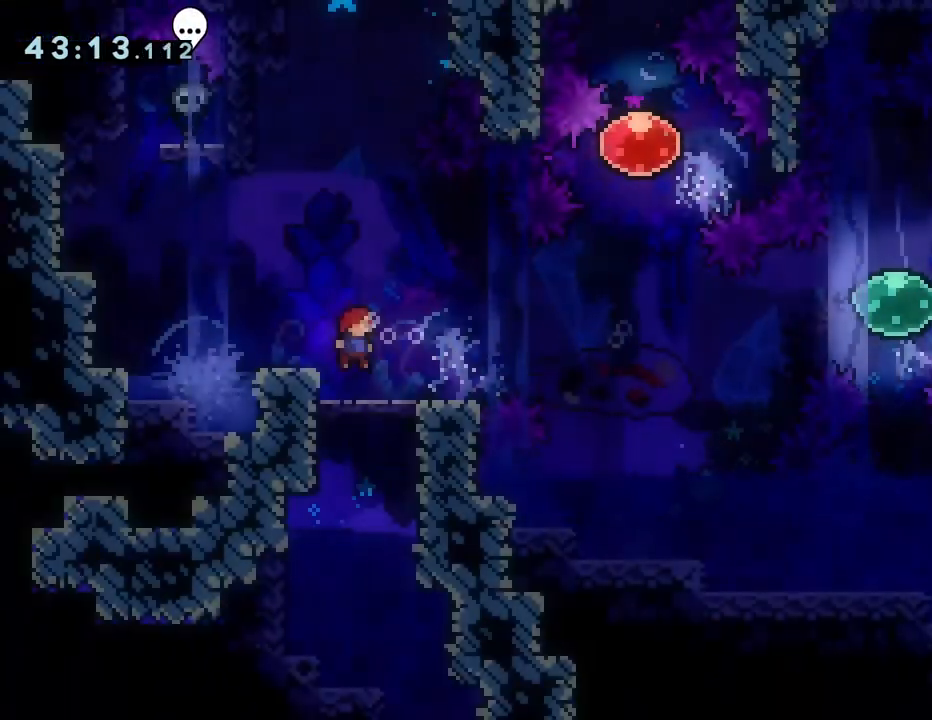
{"buttons": [], "left_stick": "center", "events": []}
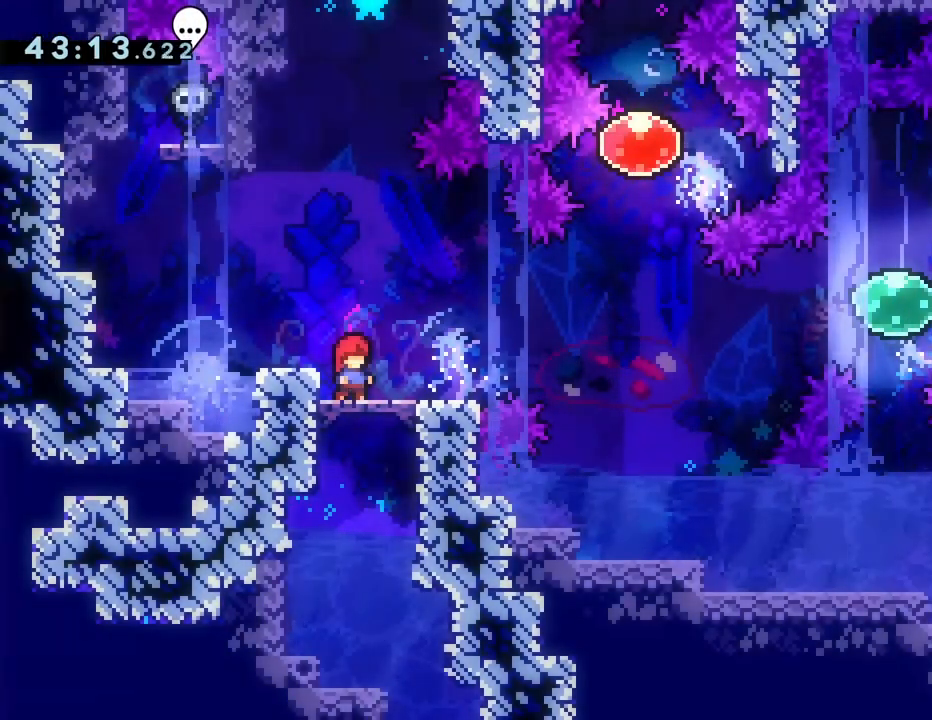
{"buttons": [], "left_stick": "center", "events": [[17, "DPAD_DOWN", "down"], [83, "DPAD_DOWN", "up"], [183, "DPAD_DOWN", "down"], [250, "DPAD_DOWN", "up"], [350, "DPAD_DOWN", "down"], [433, "DPAD_DOWN", "up"]]}
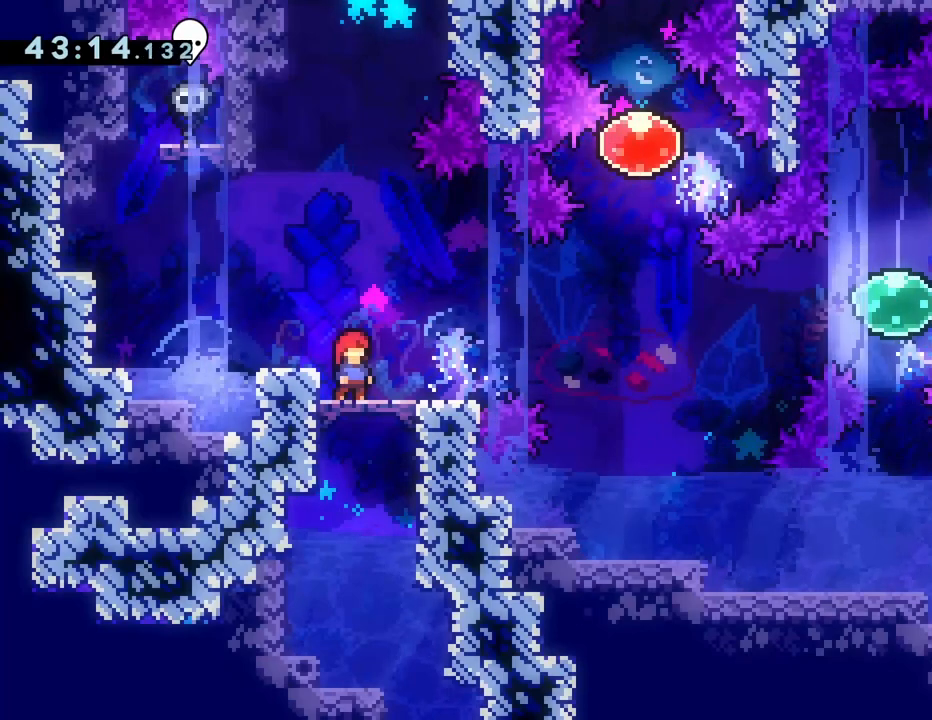
{"buttons": [], "left_stick": "center", "events": [[33, "DPAD_DOWN", "down"], [83, "DPAD_DOWN", "up"], [200, "DPAD_DOWN", "down"], [267, "DPAD_DOWN", "up"], [367, "DPAD_DOWN", "down"], [450, "DPAD_DOWN", "up"]]}
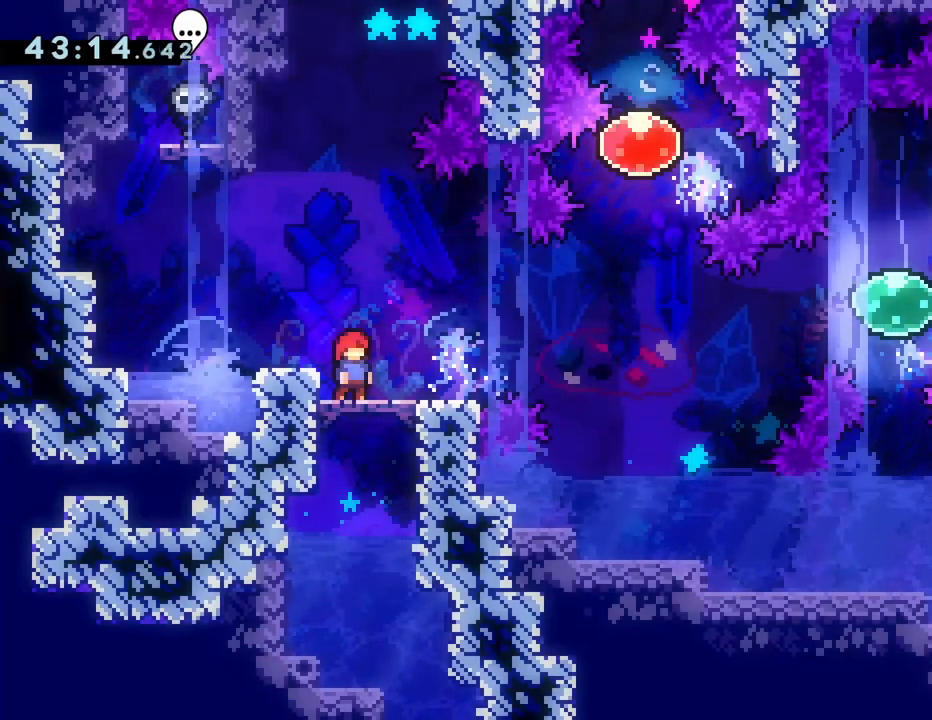
{"buttons": [], "left_stick": "center", "events": [[33, "DPAD_DOWN", "down"], [117, "DPAD_DOWN", "up"], [200, "DPAD_DOWN", "down"], [283, "DPAD_DOWN", "up"], [367, "DPAD_DOWN", "down"], [483, "DPAD_DOWN", "up"]]}
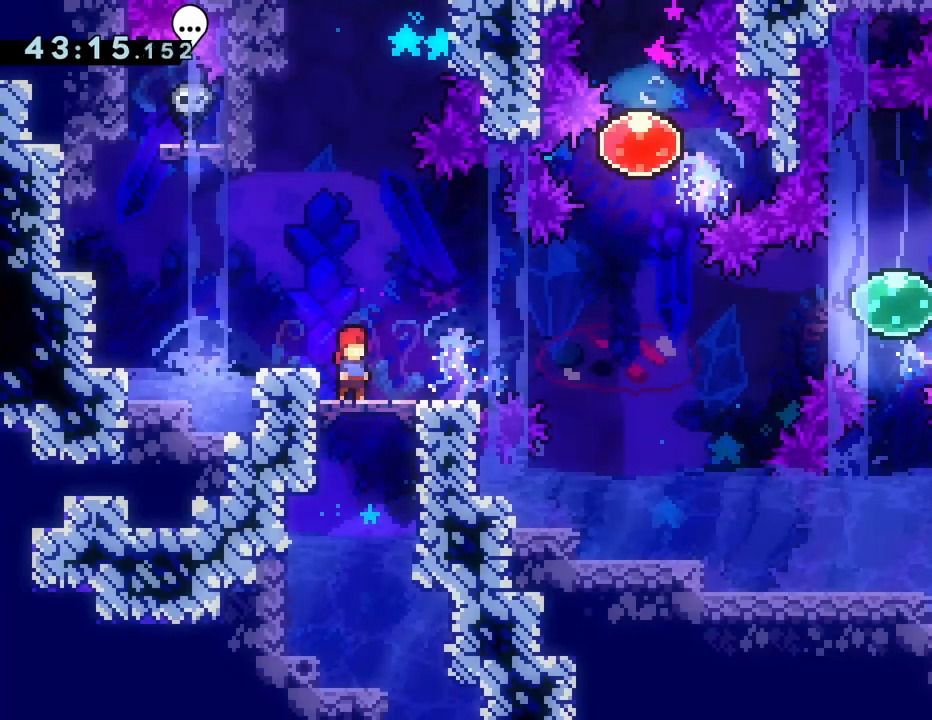
{"buttons": ["DPAD_RIGHT"], "left_stick": "center", "events": [[467, "DPAD_RIGHT", "down"]]}
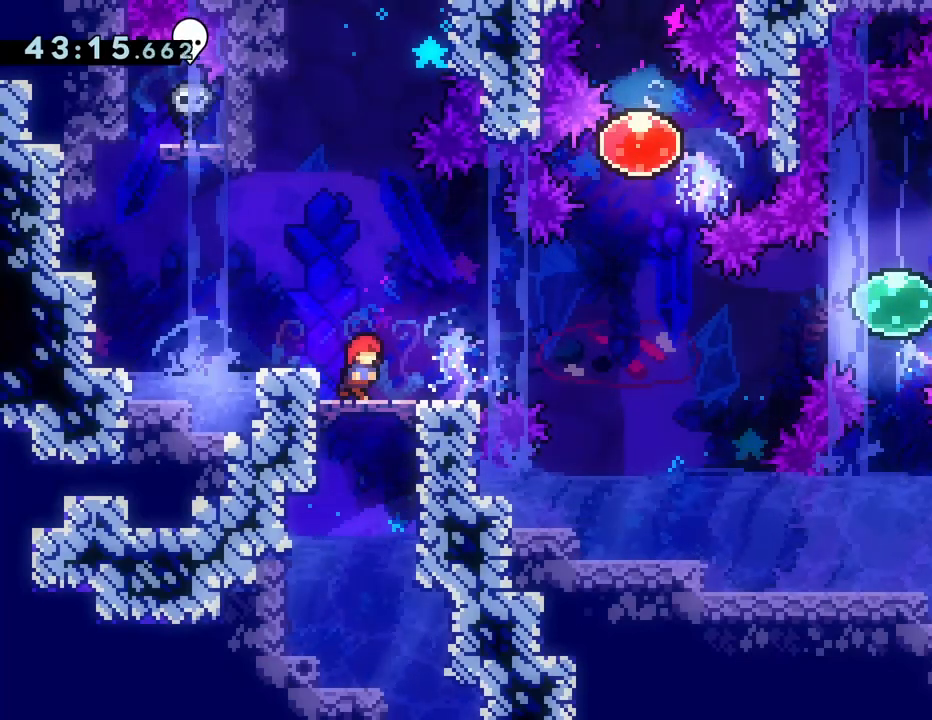
{"buttons": ["DPAD_LEFT"], "left_stick": "center", "events": [[283, "DPAD_RIGHT", "up"], [350, "DPAD_LEFT", "down"]]}
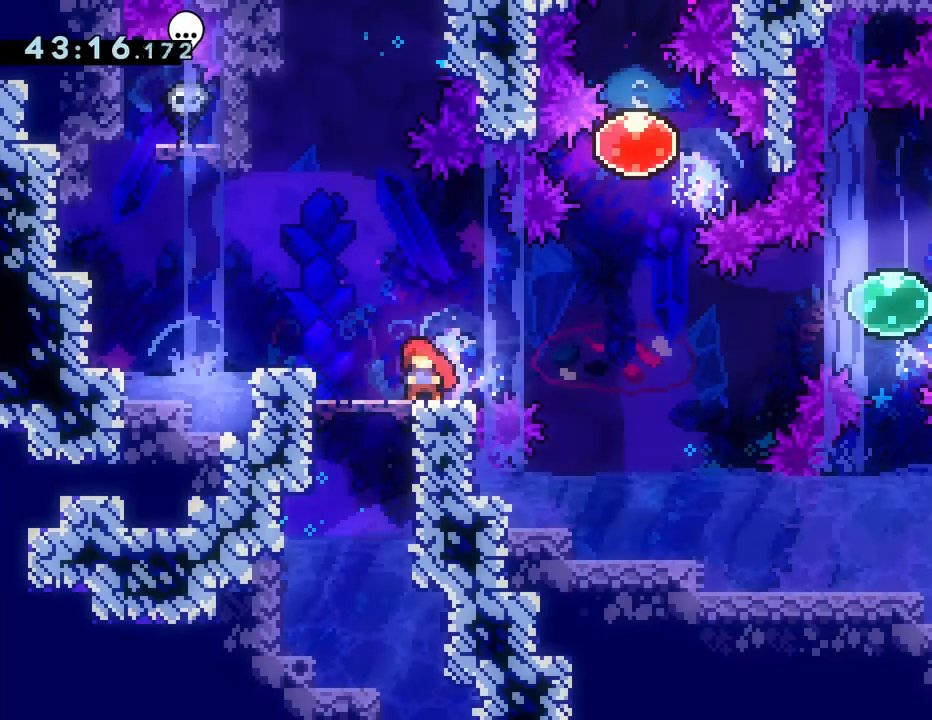
{"buttons": [], "left_stick": "center", "events": [[183, "DPAD_LEFT", "up"], [400, "DPAD_RIGHT", "down"], [467, "DPAD_RIGHT", "up"]]}
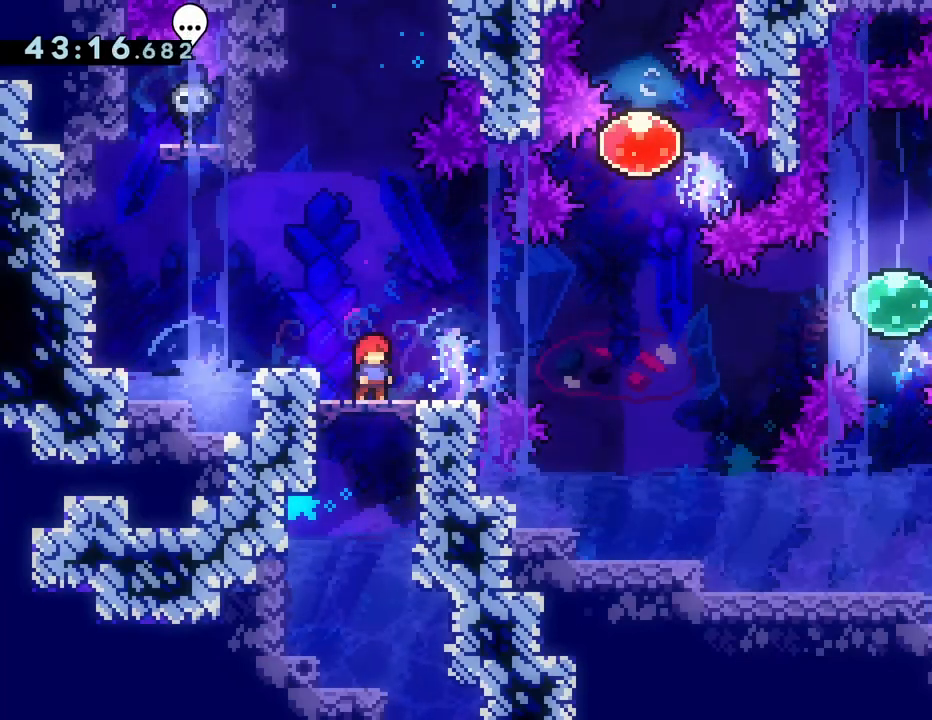
{"buttons": [], "left_stick": "center", "events": []}
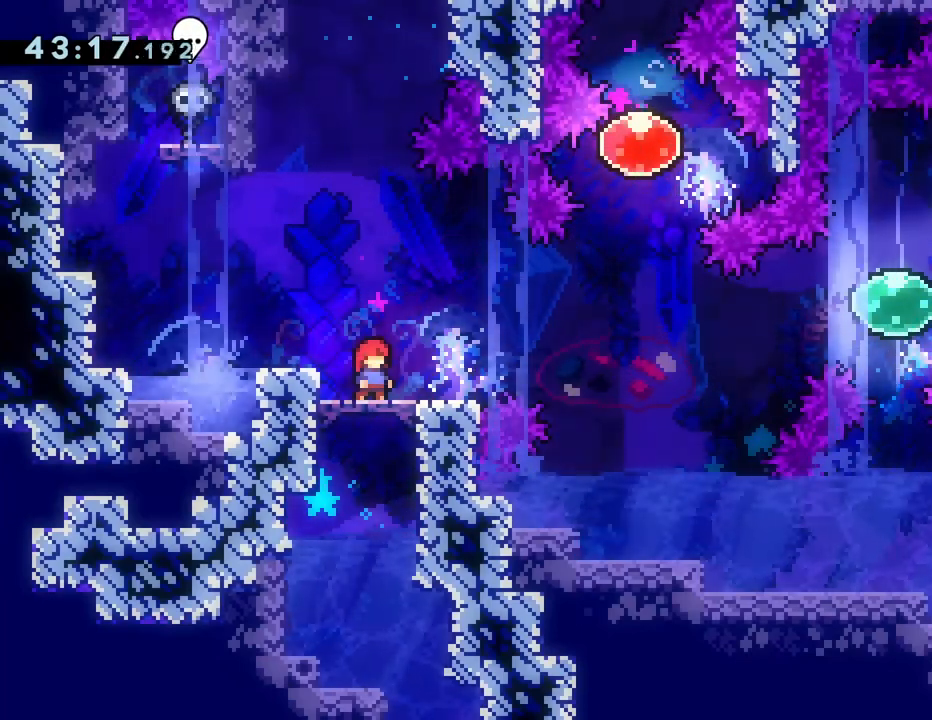
{"buttons": [], "left_stick": "center", "events": []}
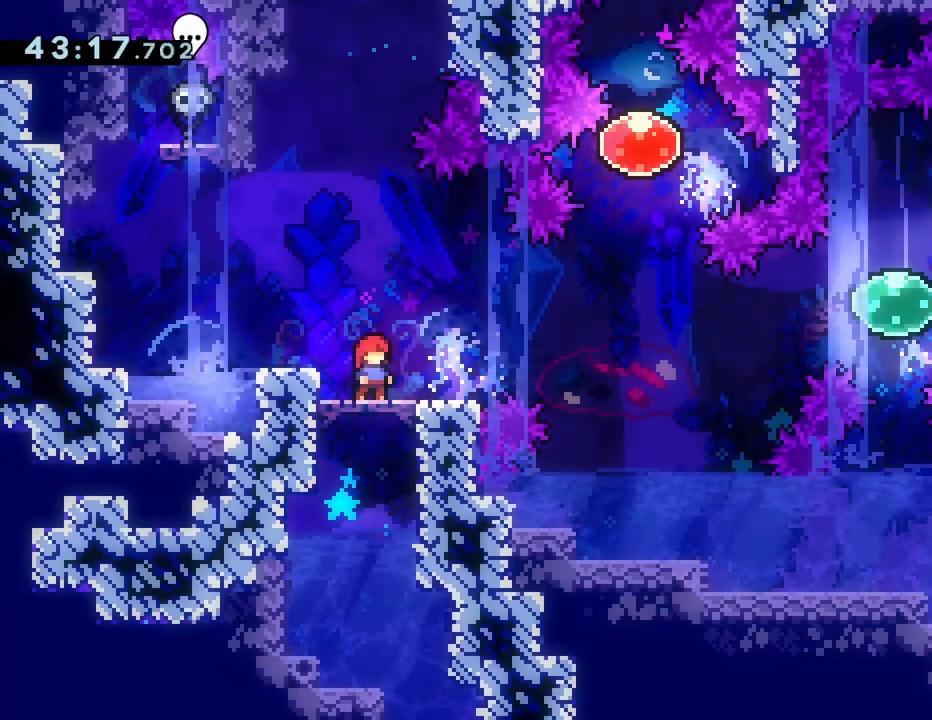
{"buttons": [], "left_stick": "center", "events": []}
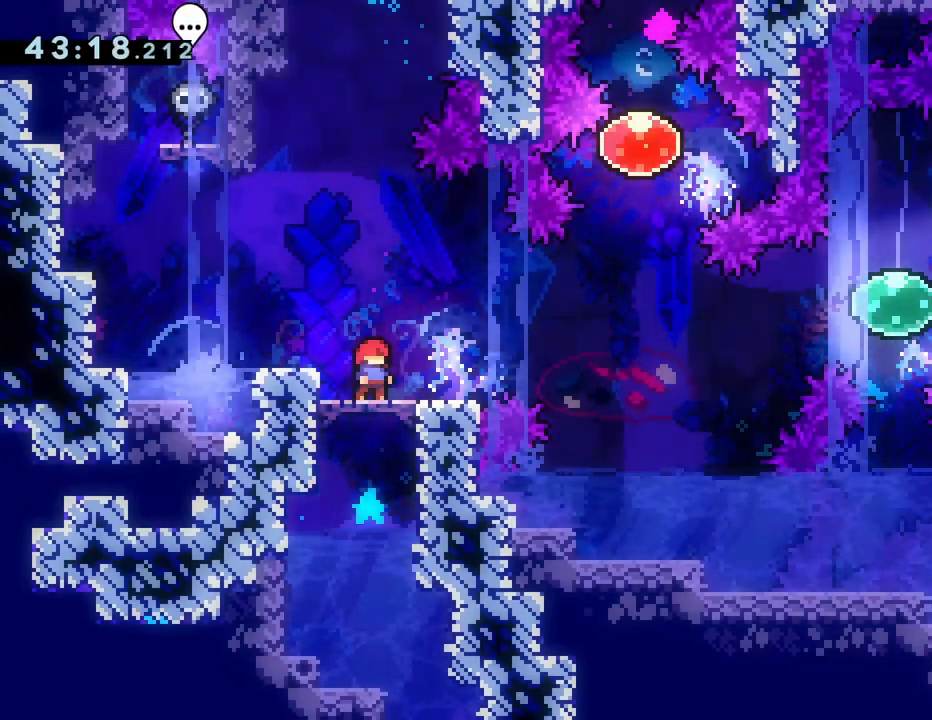
{"buttons": [], "left_stick": "center", "events": []}
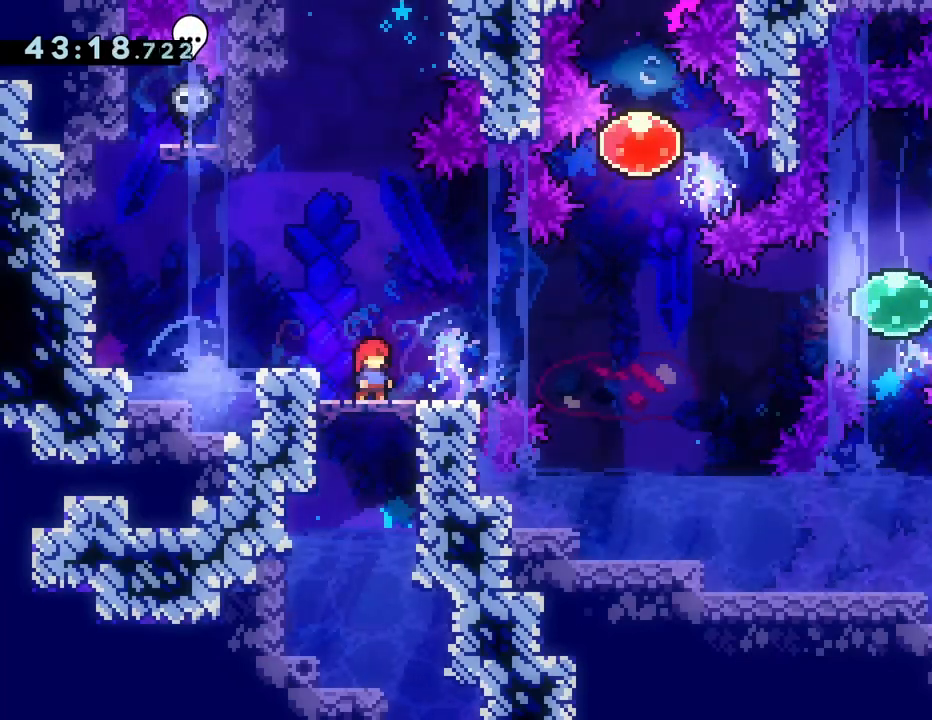
{"buttons": [], "left_stick": "center", "events": []}
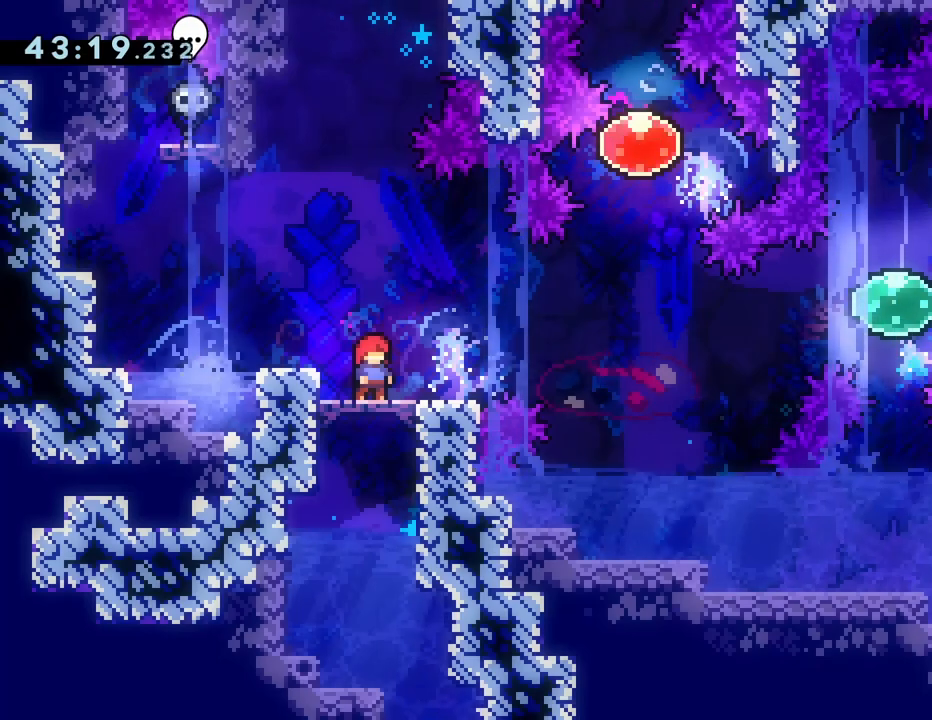
{"buttons": ["DPAD_RIGHT"], "left_stick": "center", "events": [[350, "DPAD_RIGHT", "down"]]}
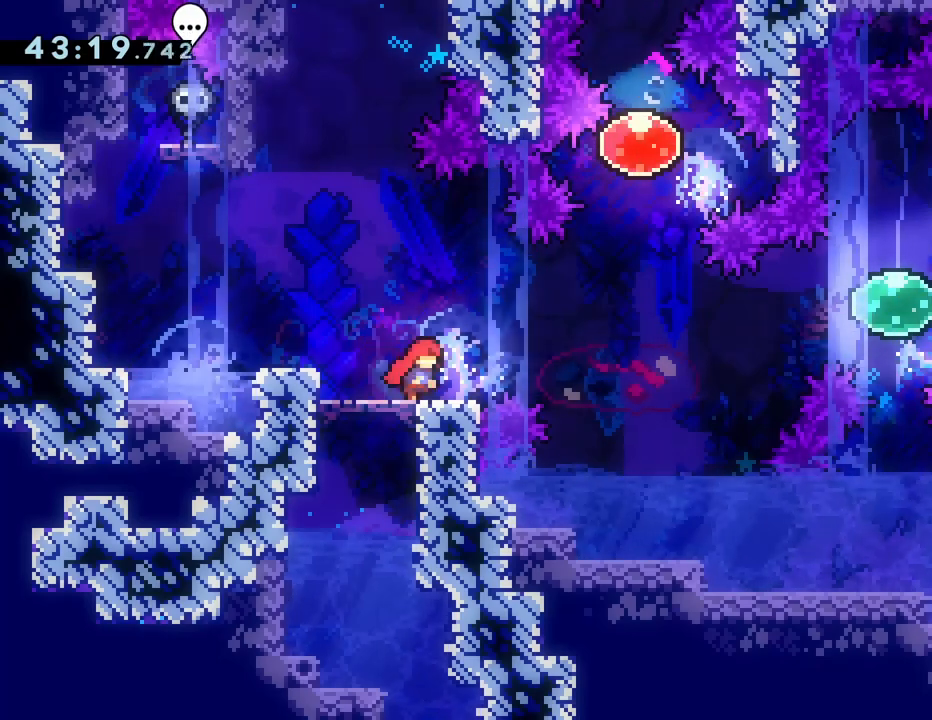
{"buttons": ["DPAD_RIGHT"], "left_stick": "center", "events": [[50, "CROSS", "down"], [200, "CROSS", "up"]]}